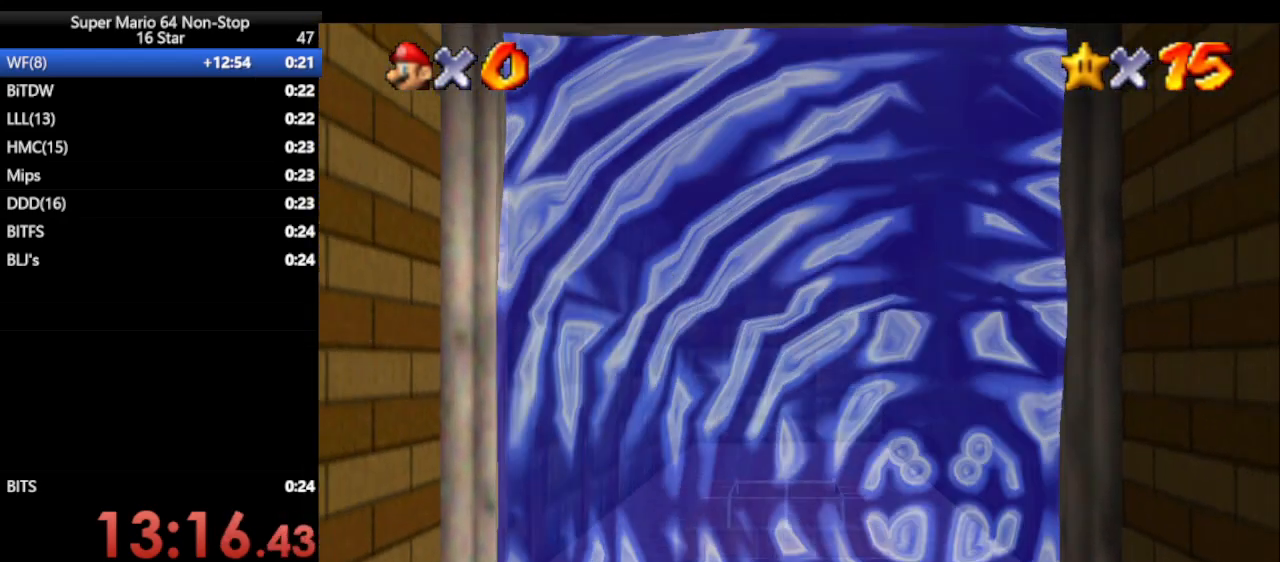
Gameplay with a controller (Nintendo layout); each line is a JSON object with the inputs held at the frame after it. "events" lists button and stick changes between this image and that frame as [ms after this image, input, new state], when the widget could be followed in between. Not read: L1 L3 R3 X Y.
{"buttons": [], "left_stick": "center", "events": []}
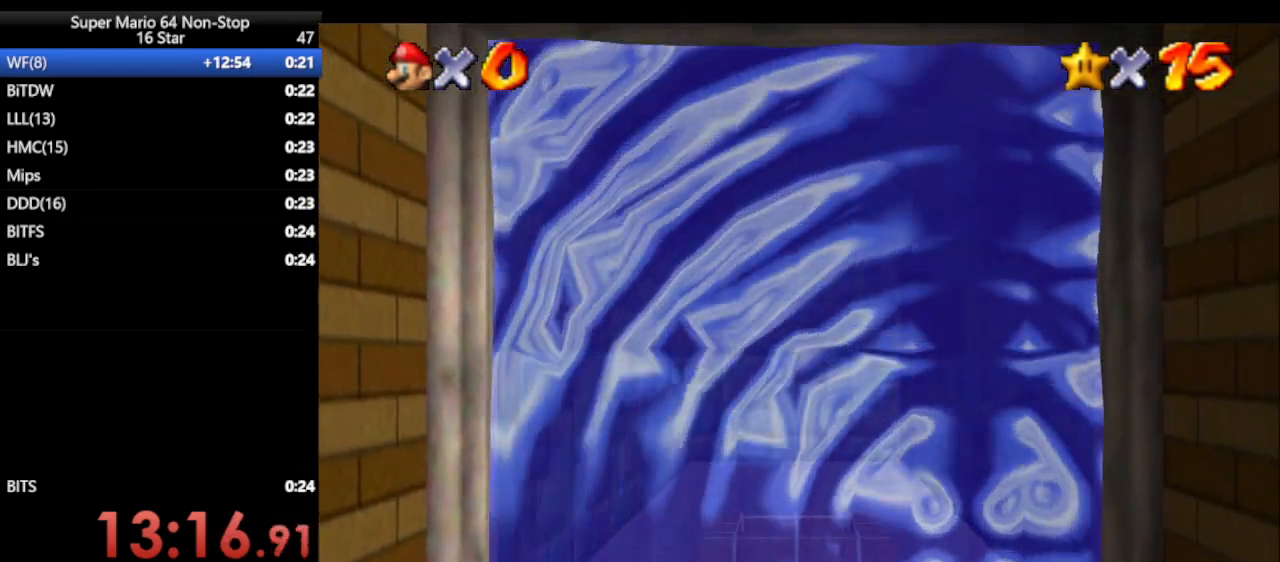
{"buttons": [], "left_stick": "center", "events": []}
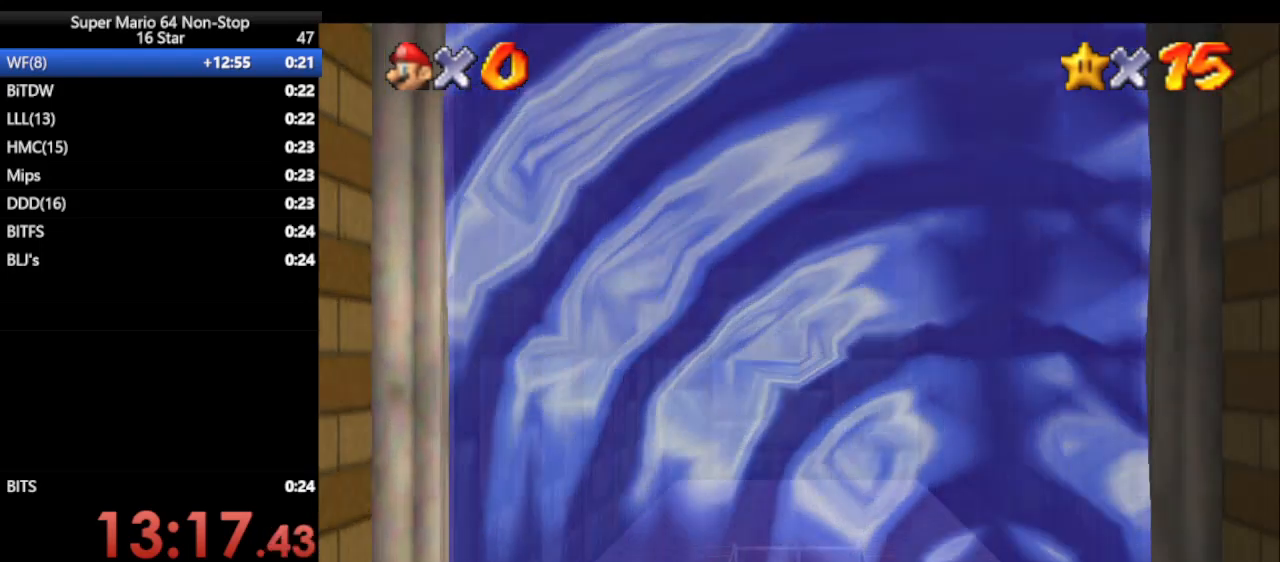
{"buttons": [], "left_stick": "center", "events": []}
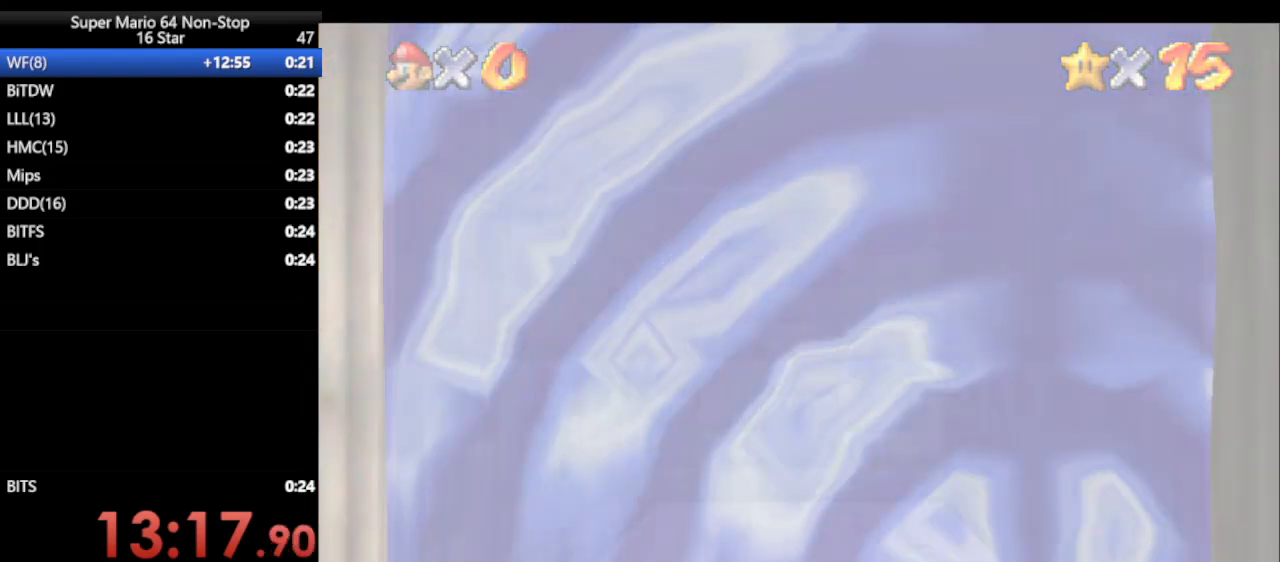
{"buttons": [], "left_stick": "center", "events": []}
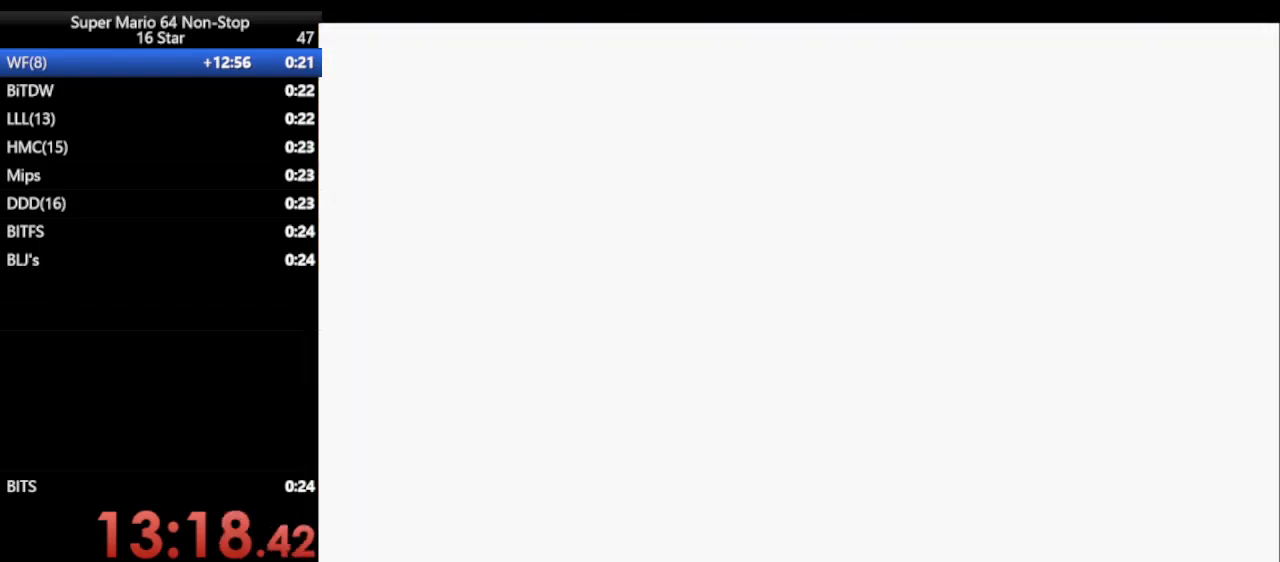
{"buttons": [], "left_stick": "center", "events": []}
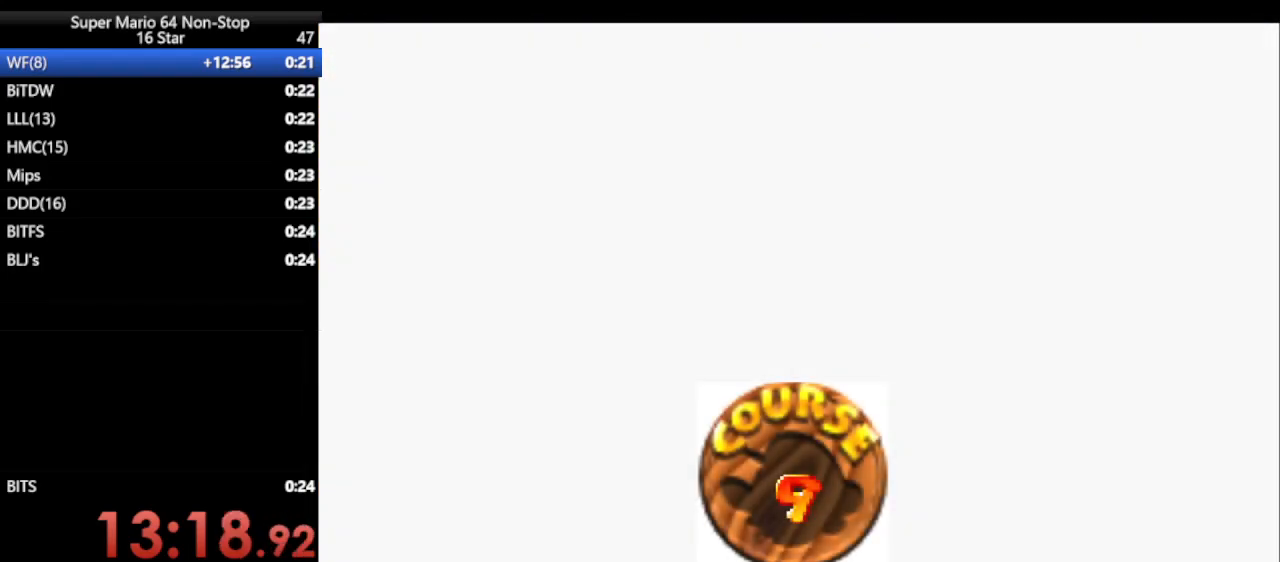
{"buttons": [], "left_stick": "center", "events": []}
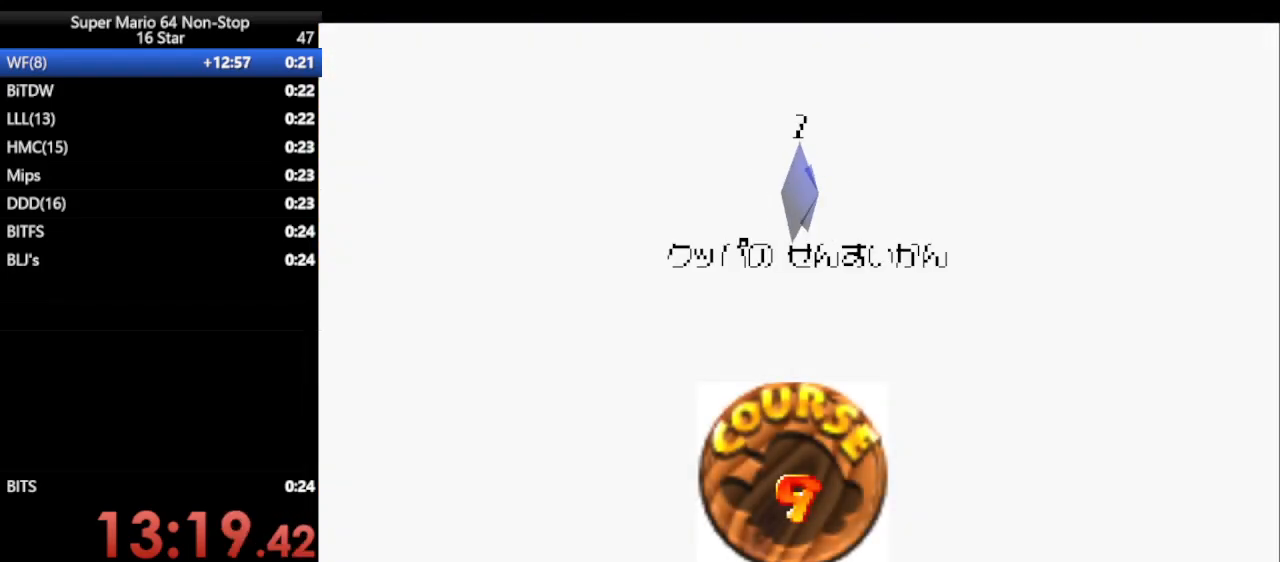
{"buttons": [], "left_stick": "center", "events": [[83, "A", "down"], [83, "B", "down"], [200, "A", "up"], [200, "B", "up"]]}
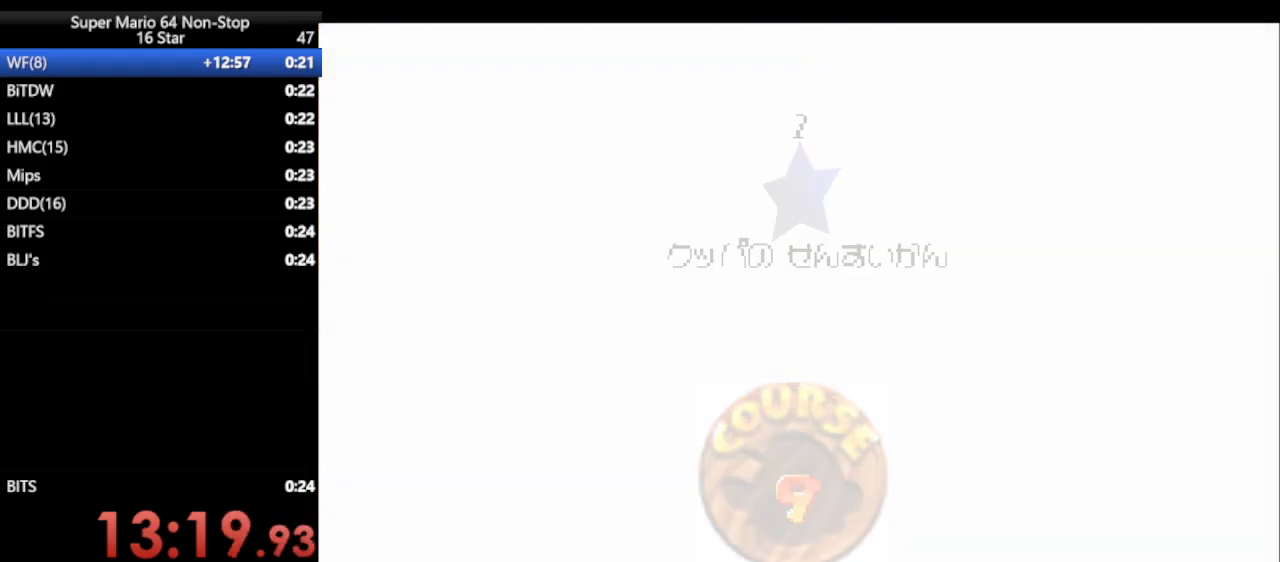
{"buttons": [], "left_stick": "center", "events": [[83, "C_UP", "down"], [117, "C_UP", "up"]]}
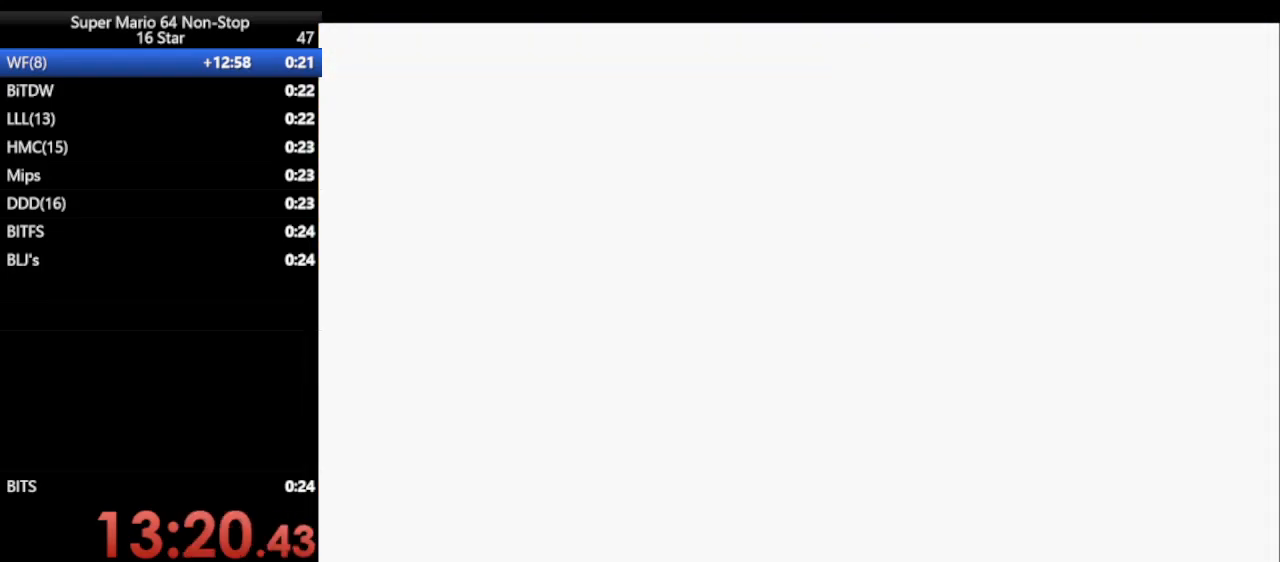
{"buttons": ["C_DOWN", "C_RIGHT"], "left_stick": "up", "events": [[350, "left_stick", "up"], [383, "C_DOWN", "down"], [383, "C_RIGHT", "down"]]}
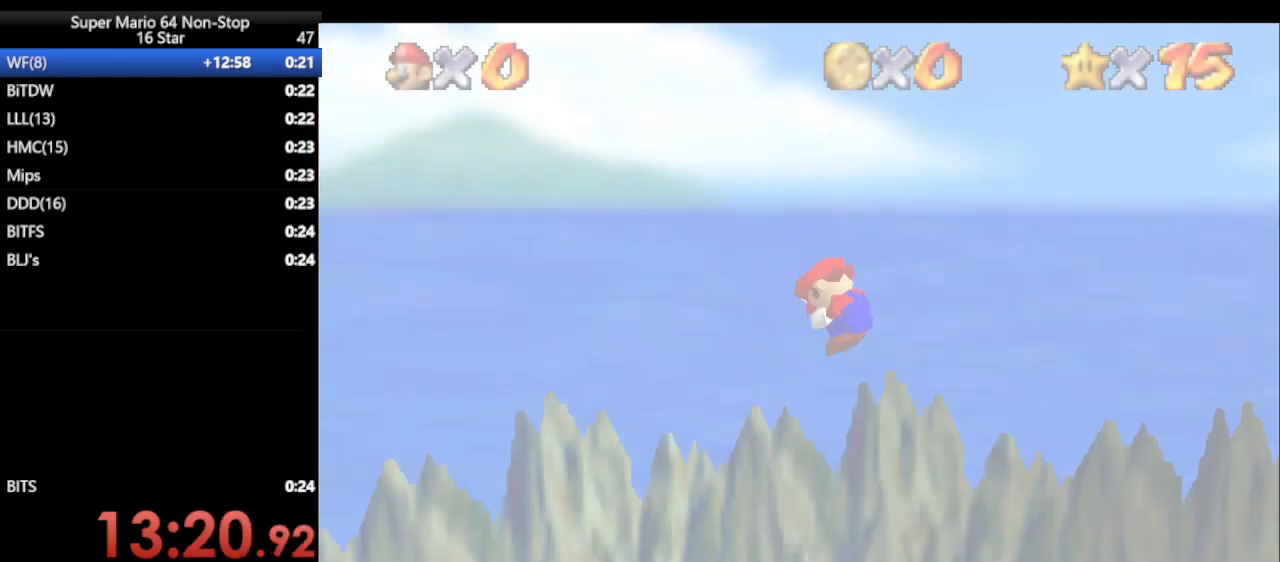
{"buttons": [], "left_stick": "up", "events": [[383, "C_DOWN", "up"], [383, "C_RIGHT", "up"]]}
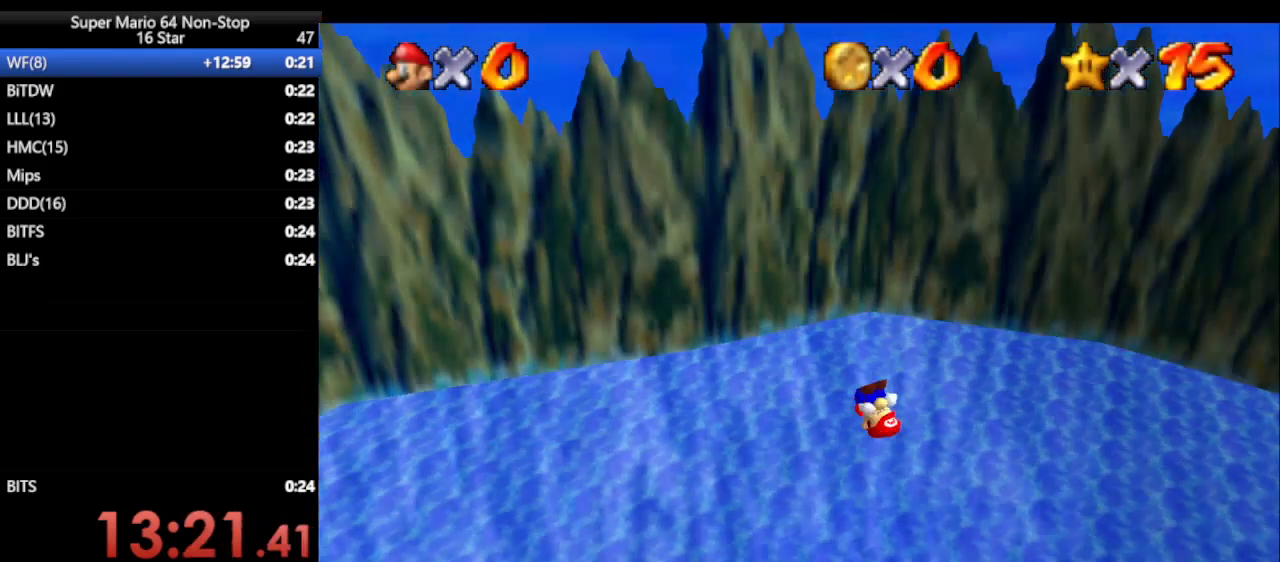
{"buttons": [], "left_stick": "up", "events": []}
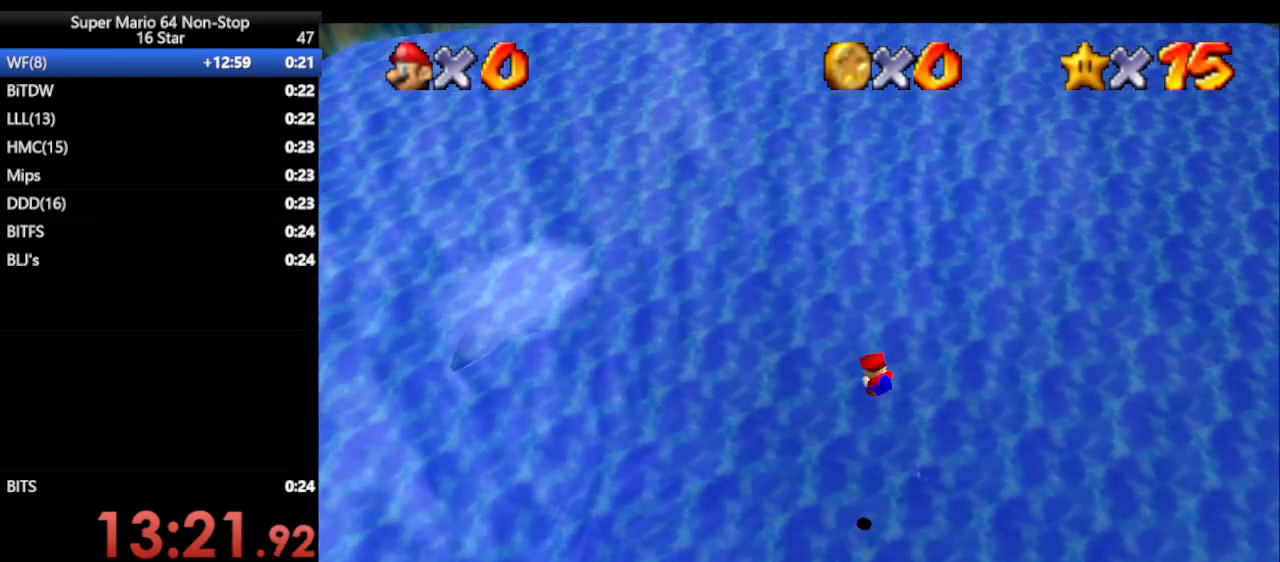
{"buttons": [], "left_stick": "up", "events": []}
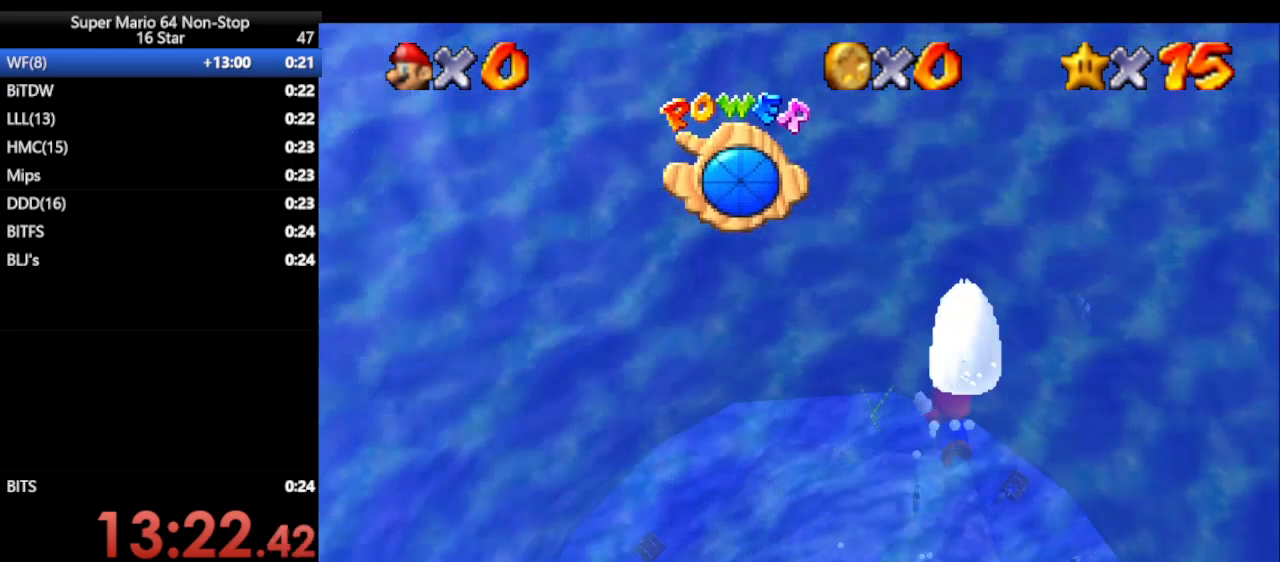
{"buttons": ["A"], "left_stick": "up-left", "events": [[333, "A", "down"], [483, "left_stick", "up-left"]]}
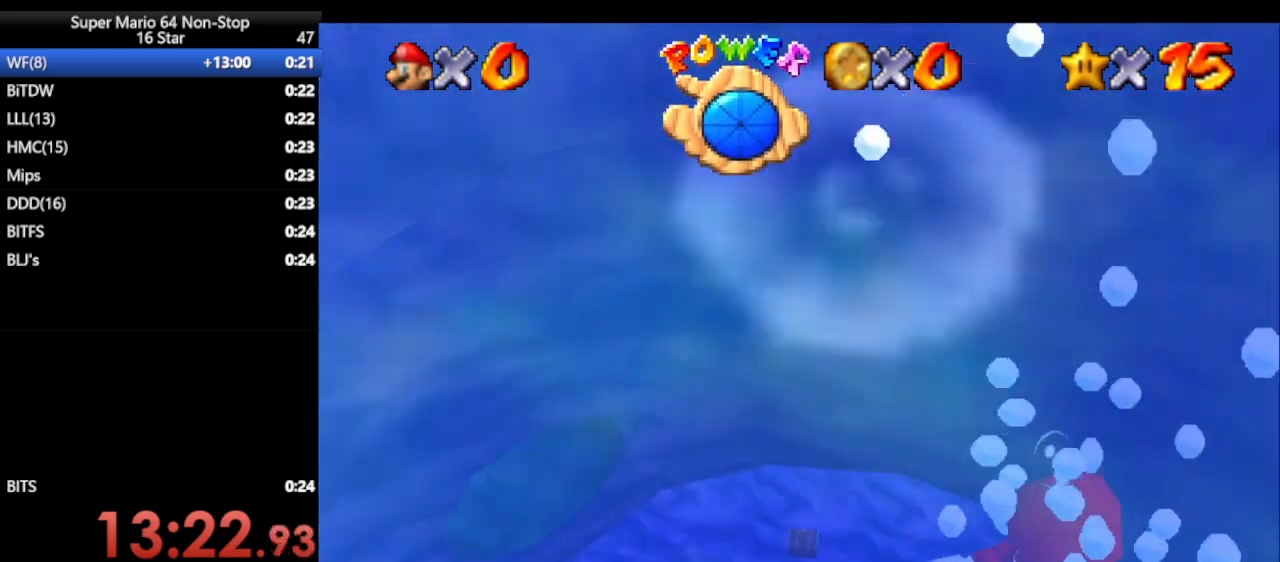
{"buttons": ["A"], "left_stick": "up-left", "events": [[150, "A", "up"], [417, "A", "down"]]}
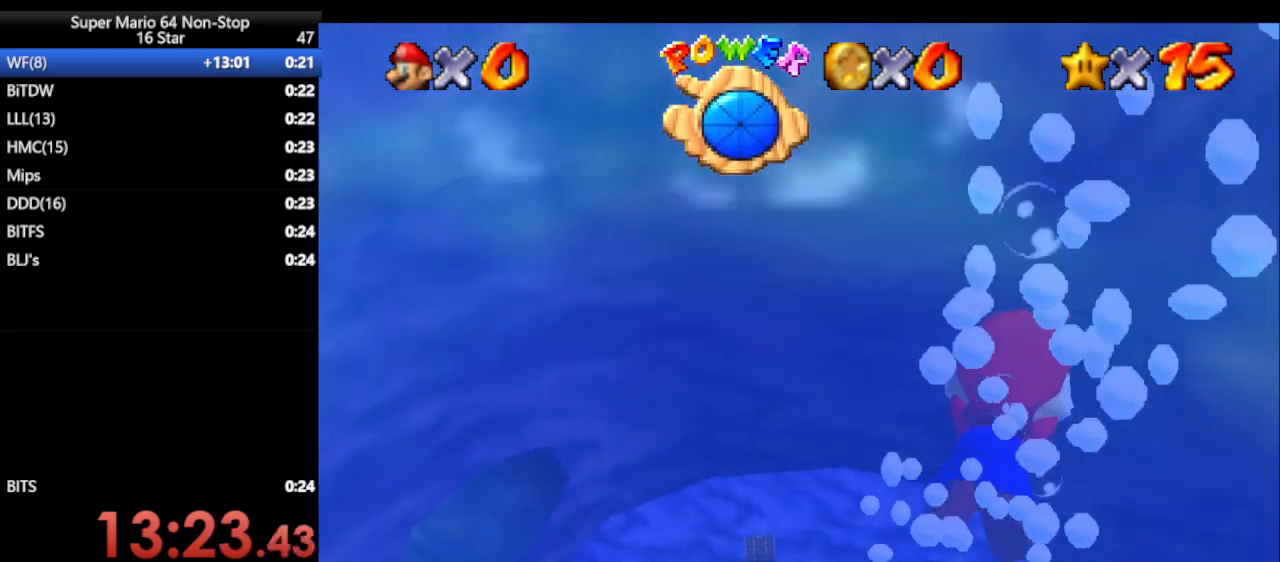
{"buttons": [], "left_stick": "up-left", "events": [[283, "A", "up"]]}
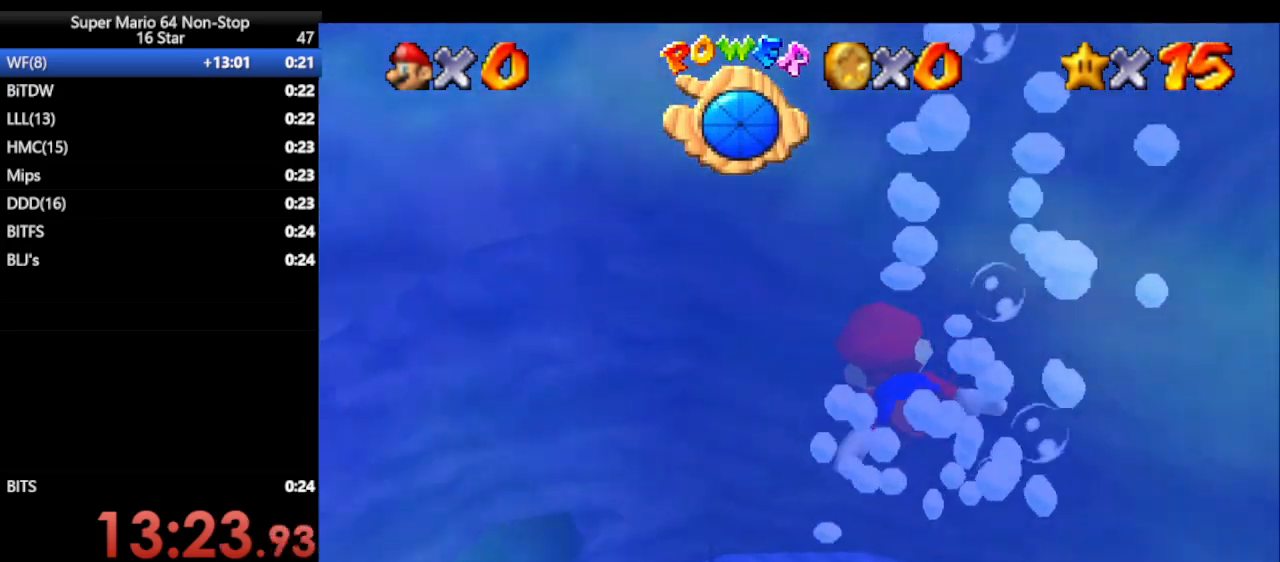
{"buttons": ["A"], "left_stick": "up", "events": [[167, "A", "down"], [383, "left_stick", "up"]]}
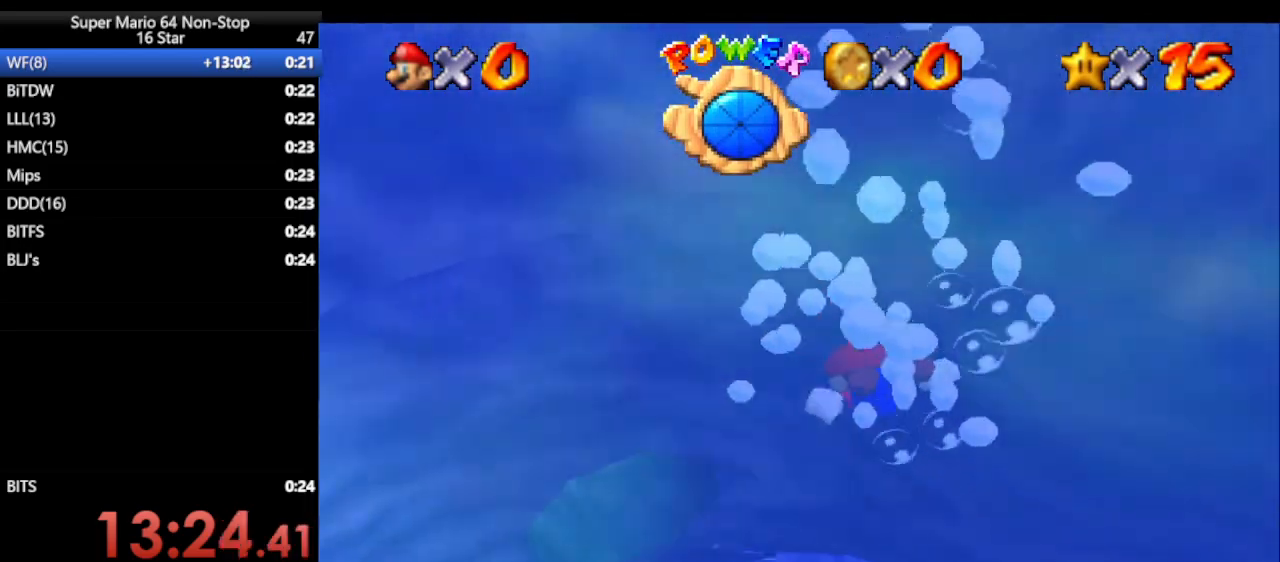
{"buttons": ["A"], "left_stick": "up", "events": [[200, "A", "up"], [333, "A", "down"]]}
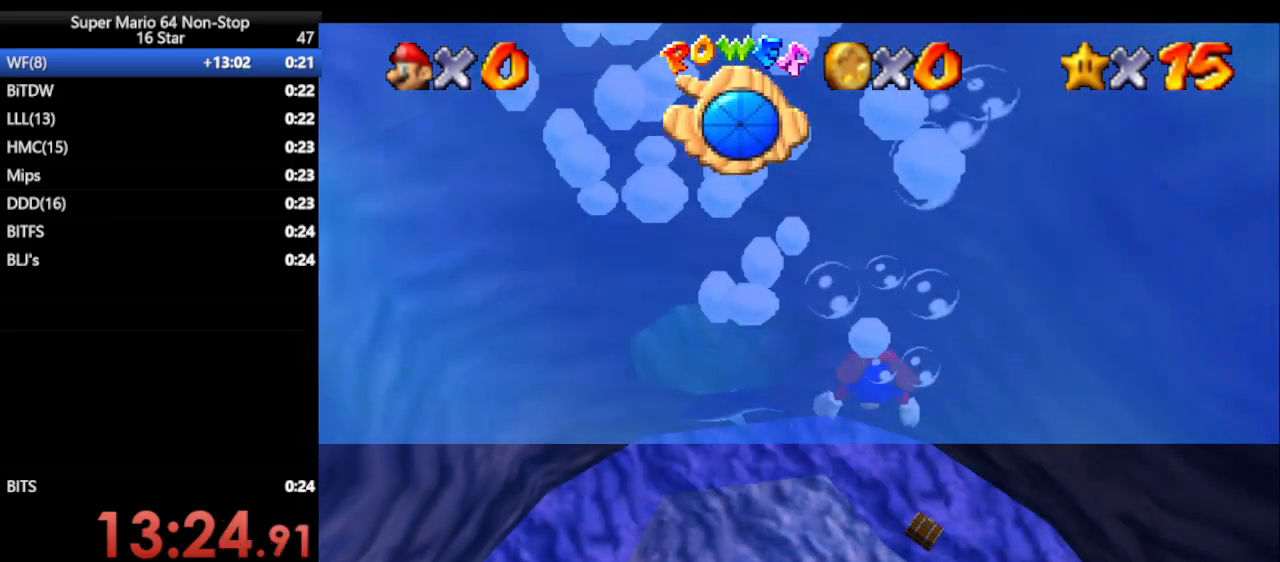
{"buttons": [], "left_stick": "up", "events": [[200, "A", "up"]]}
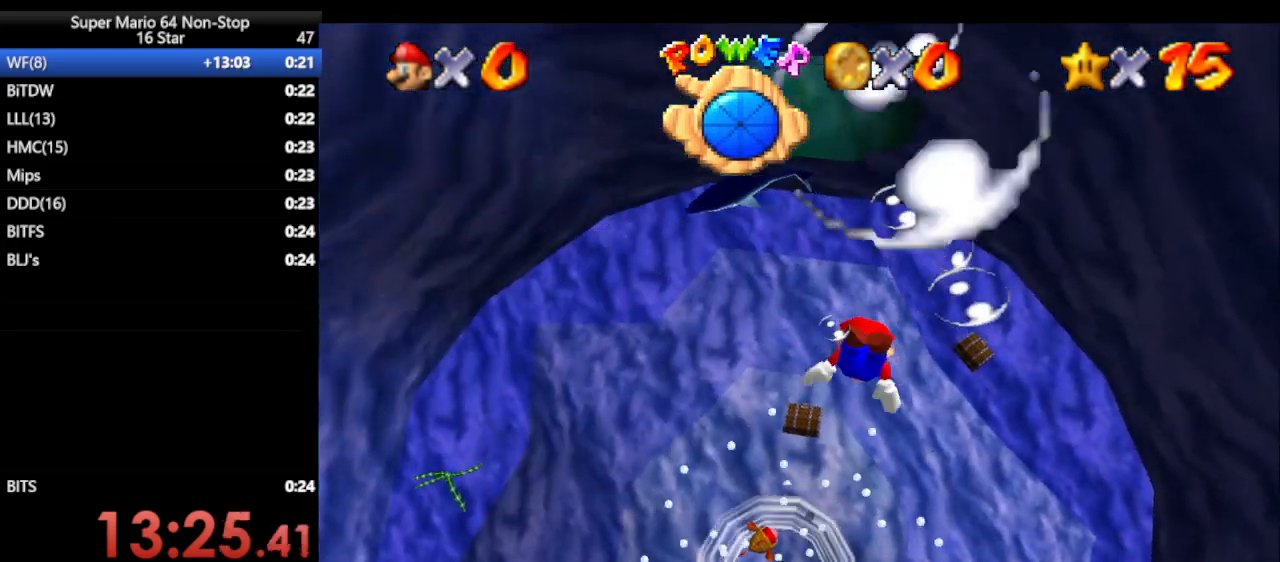
{"buttons": [], "left_stick": "center", "events": [[50, "A", "down"], [433, "left_stick", "center"], [450, "A", "up"]]}
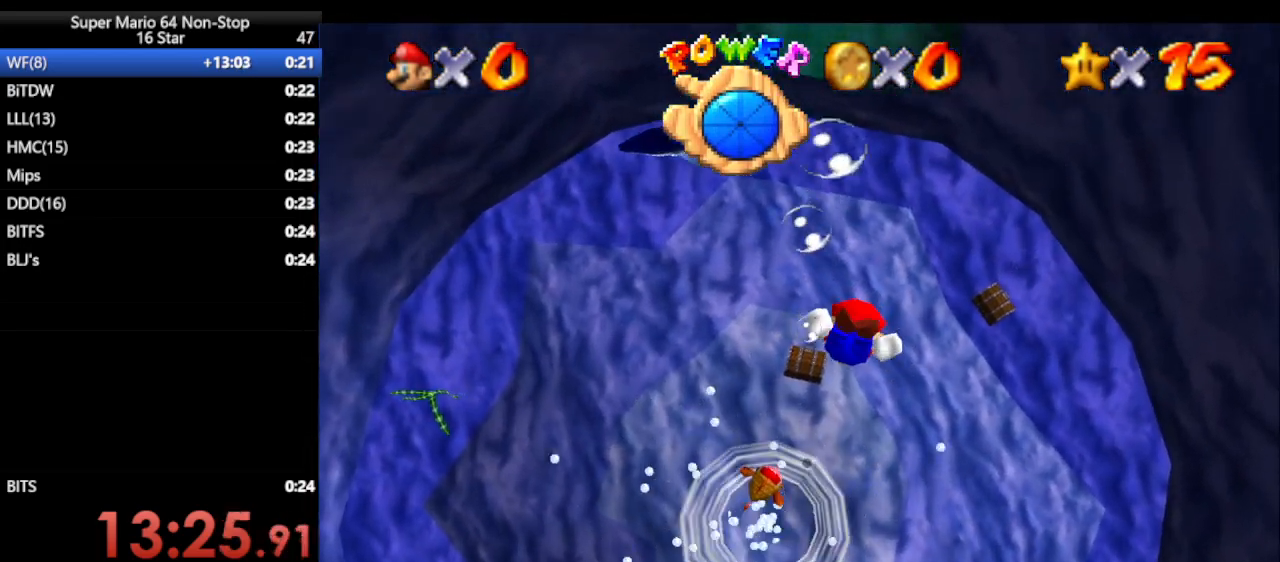
{"buttons": ["A"], "left_stick": "up", "events": [[200, "A", "down"], [400, "left_stick", "up"]]}
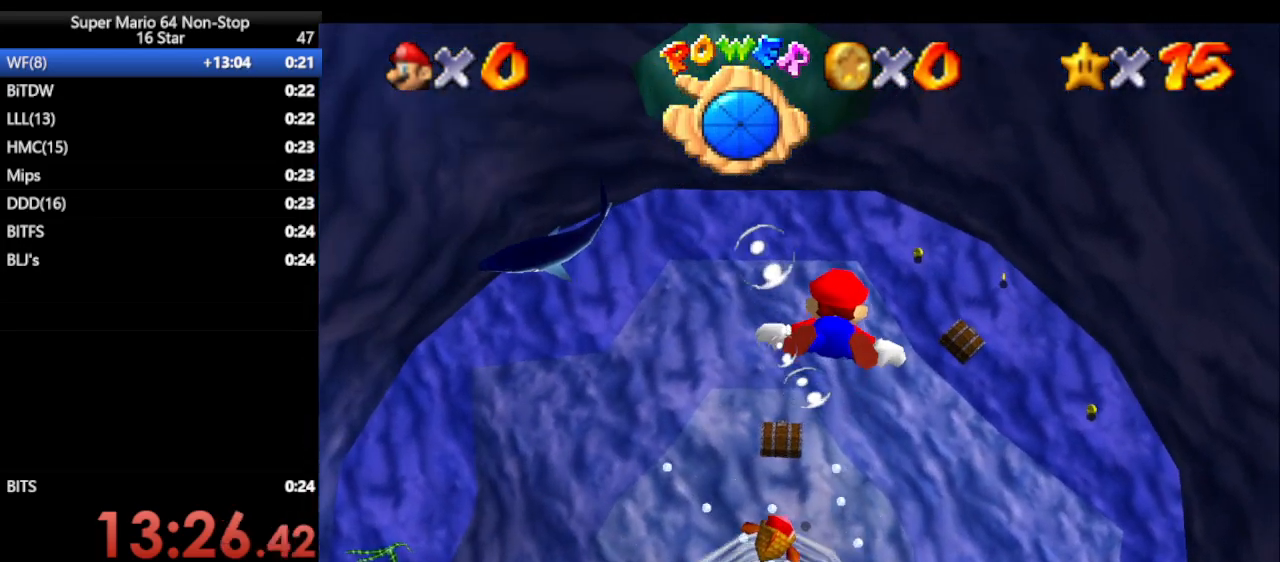
{"buttons": ["A"], "left_stick": "up", "events": [[33, "A", "up"], [417, "A", "down"]]}
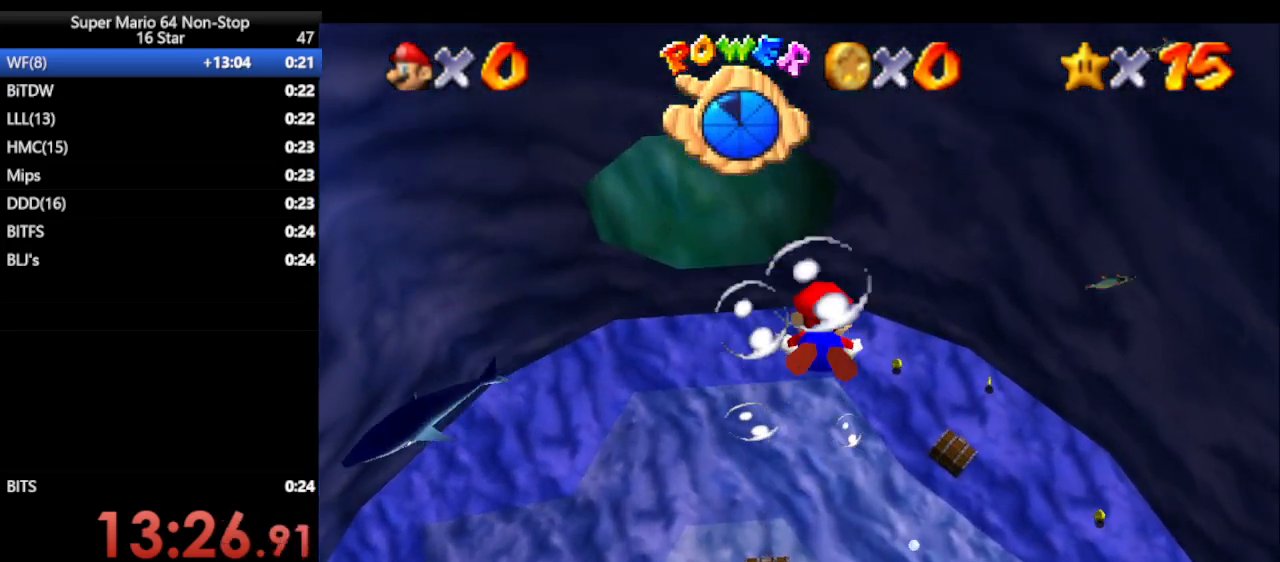
{"buttons": [], "left_stick": "up", "events": [[283, "A", "up"]]}
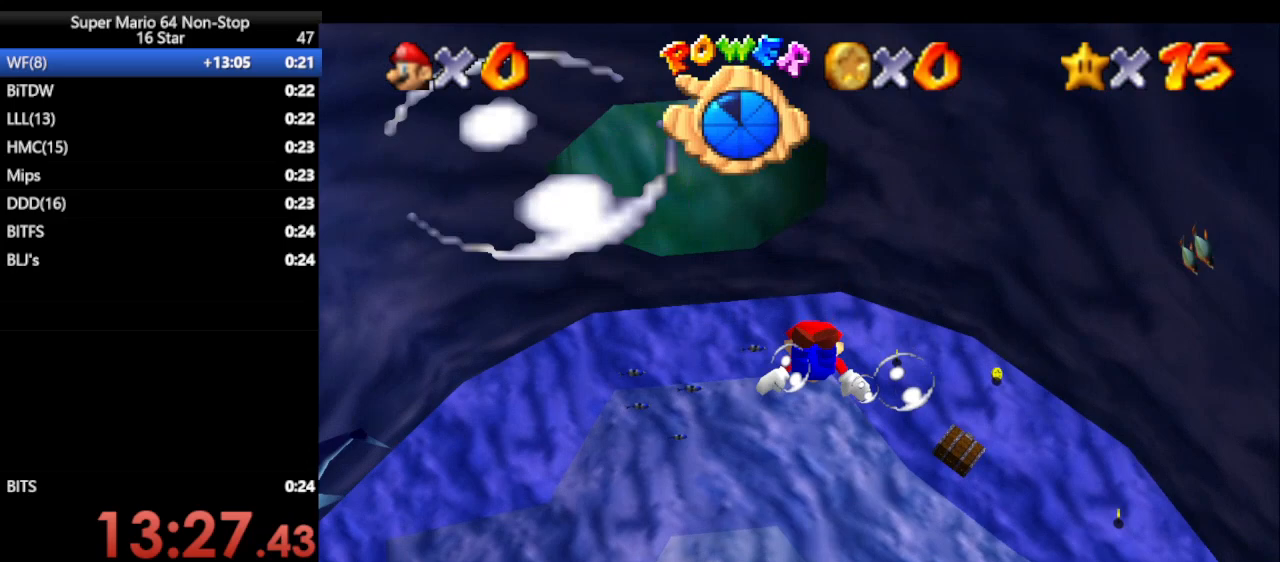
{"buttons": ["A"], "left_stick": "up", "events": [[67, "A", "down"]]}
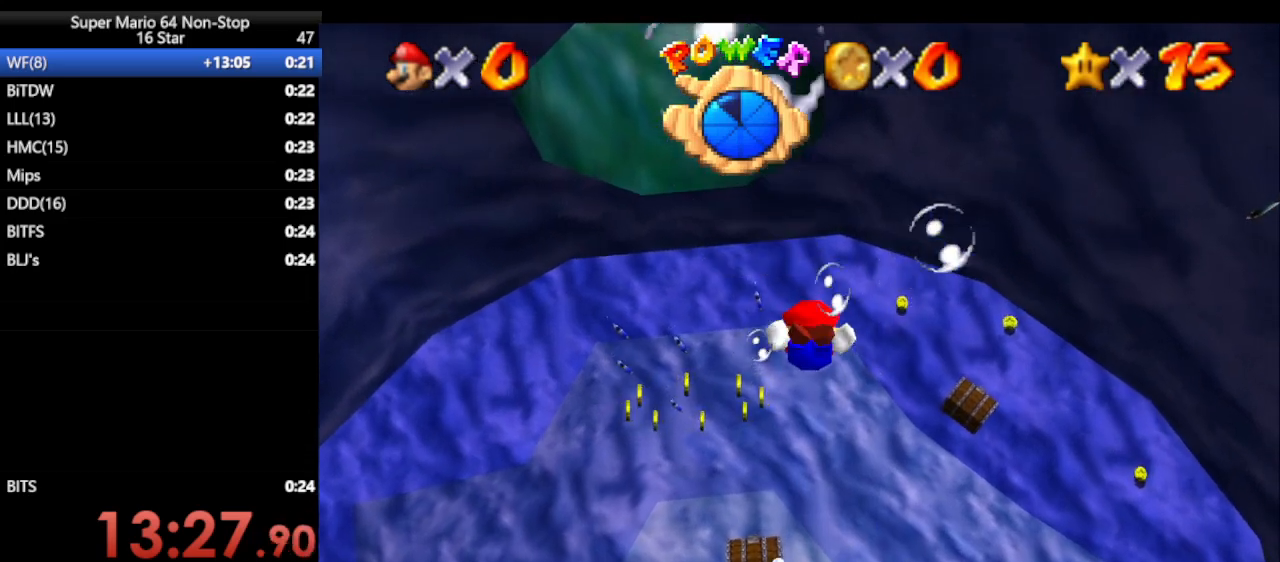
{"buttons": ["A"], "left_stick": "up", "events": [[17, "A", "up"], [283, "A", "down"]]}
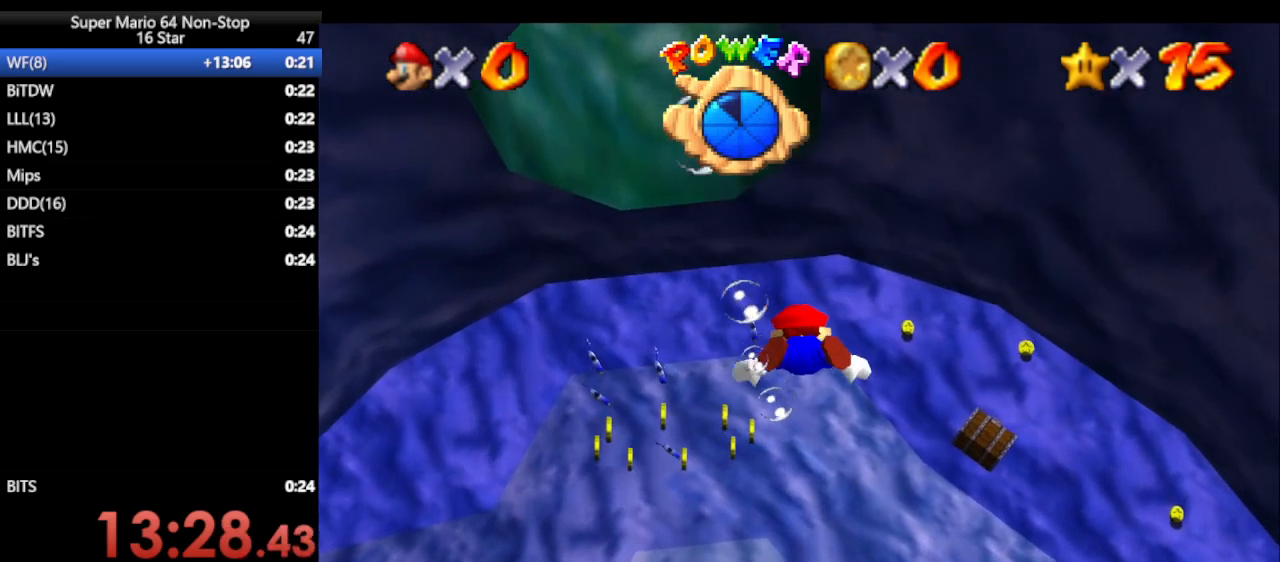
{"buttons": ["A"], "left_stick": "up", "events": [[133, "A", "up"], [417, "A", "down"]]}
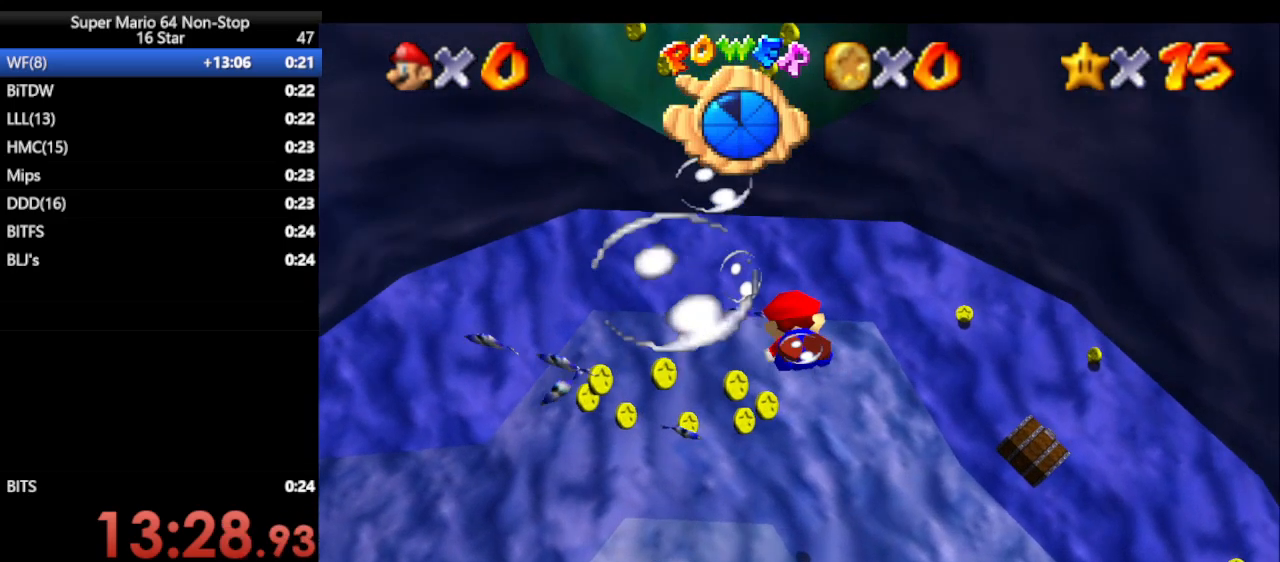
{"buttons": [], "left_stick": "center", "events": [[233, "left_stick", "center"], [267, "A", "up"]]}
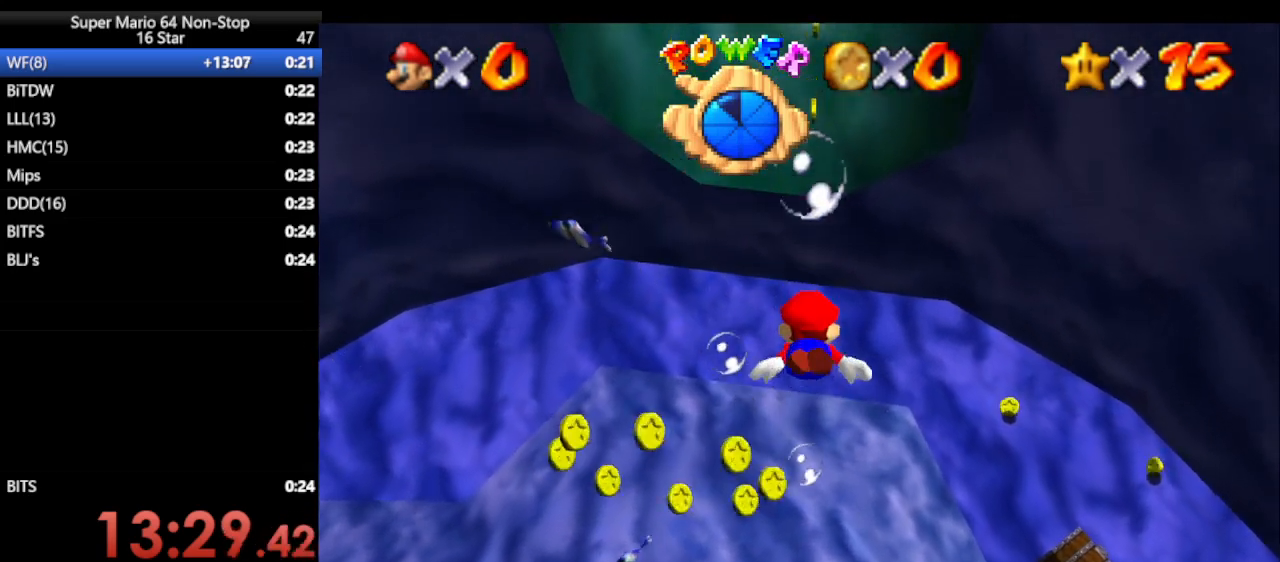
{"buttons": [], "left_stick": "center", "events": [[117, "A", "down"], [433, "A", "up"]]}
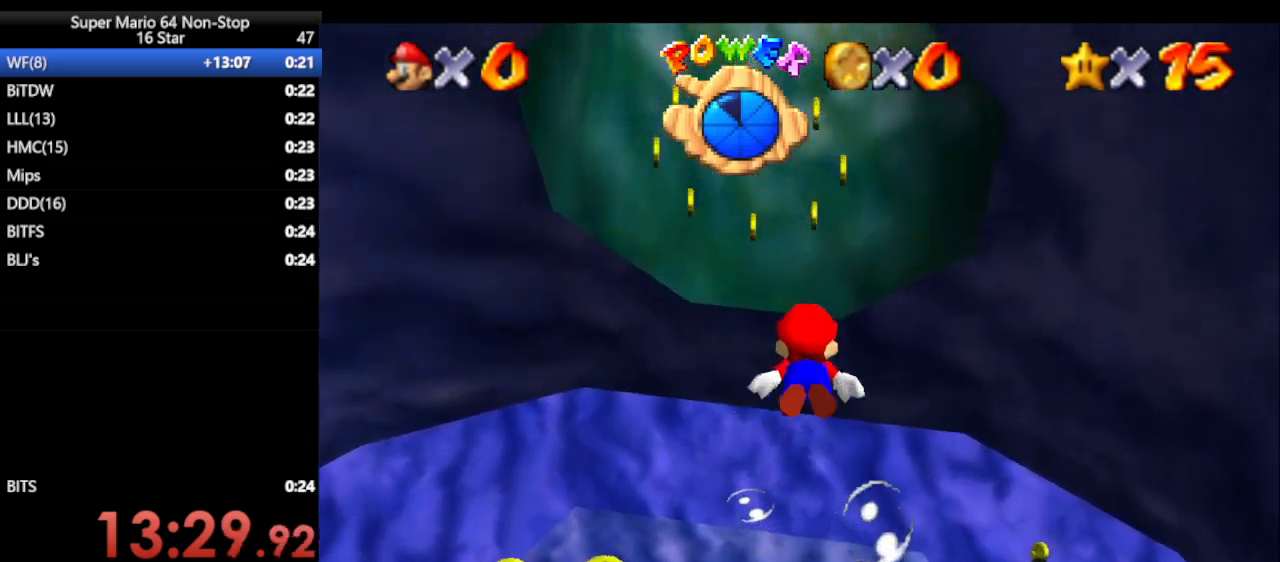
{"buttons": ["A"], "left_stick": "center", "events": [[317, "A", "down"]]}
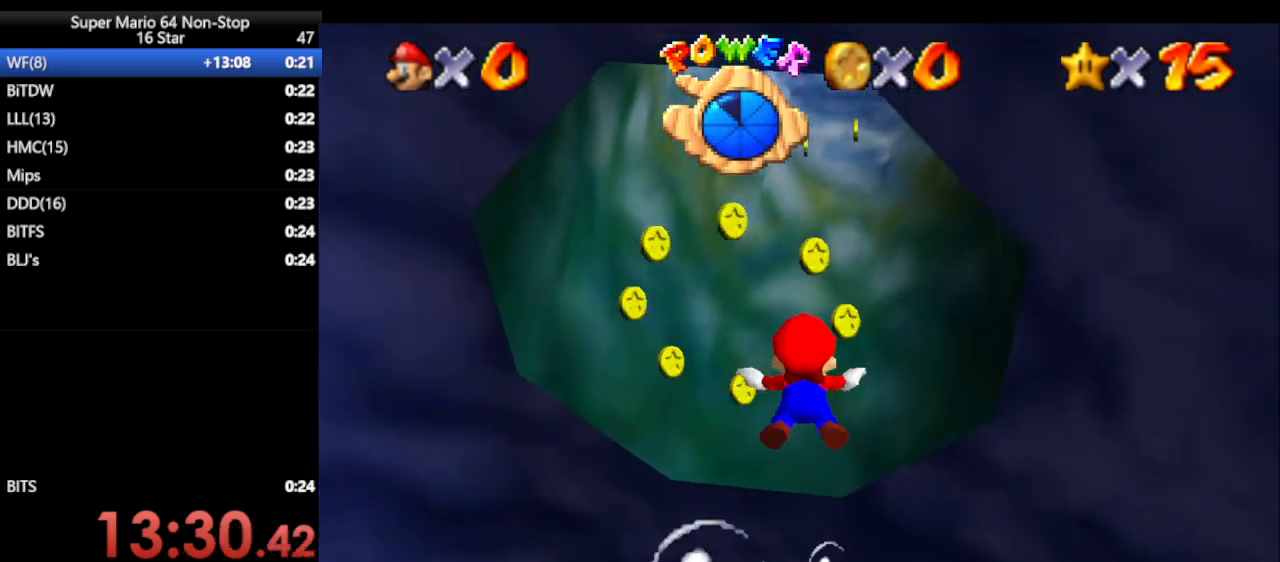
{"buttons": ["A"], "left_stick": "up", "events": [[133, "A", "up"], [467, "A", "down"], [500, "left_stick", "up"]]}
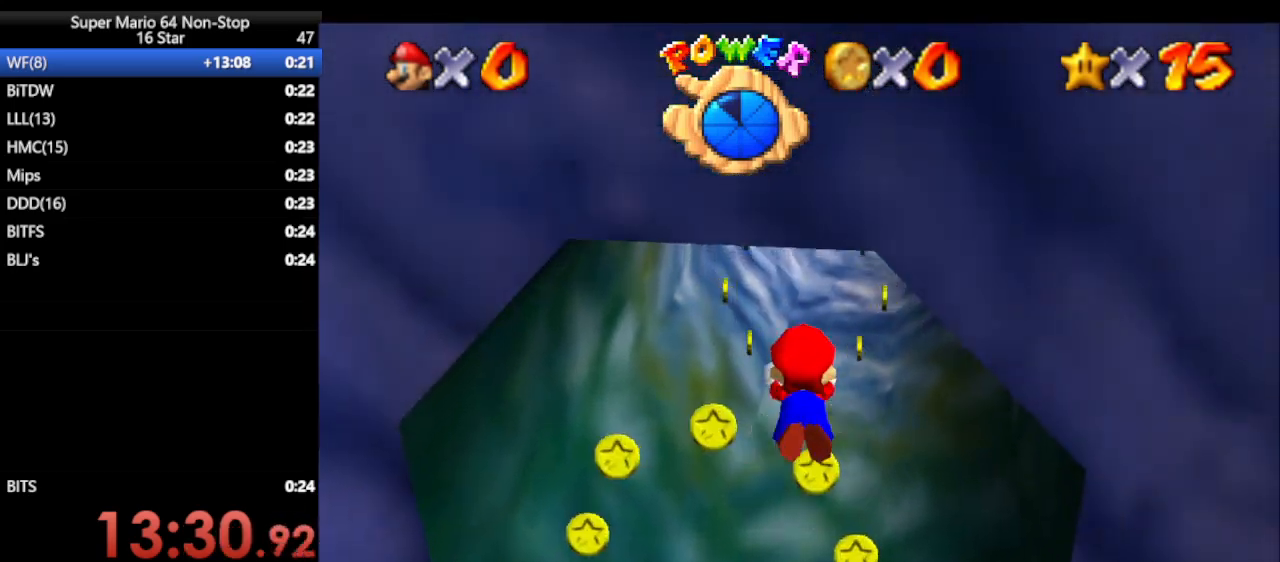
{"buttons": [], "left_stick": "up", "events": [[383, "A", "up"]]}